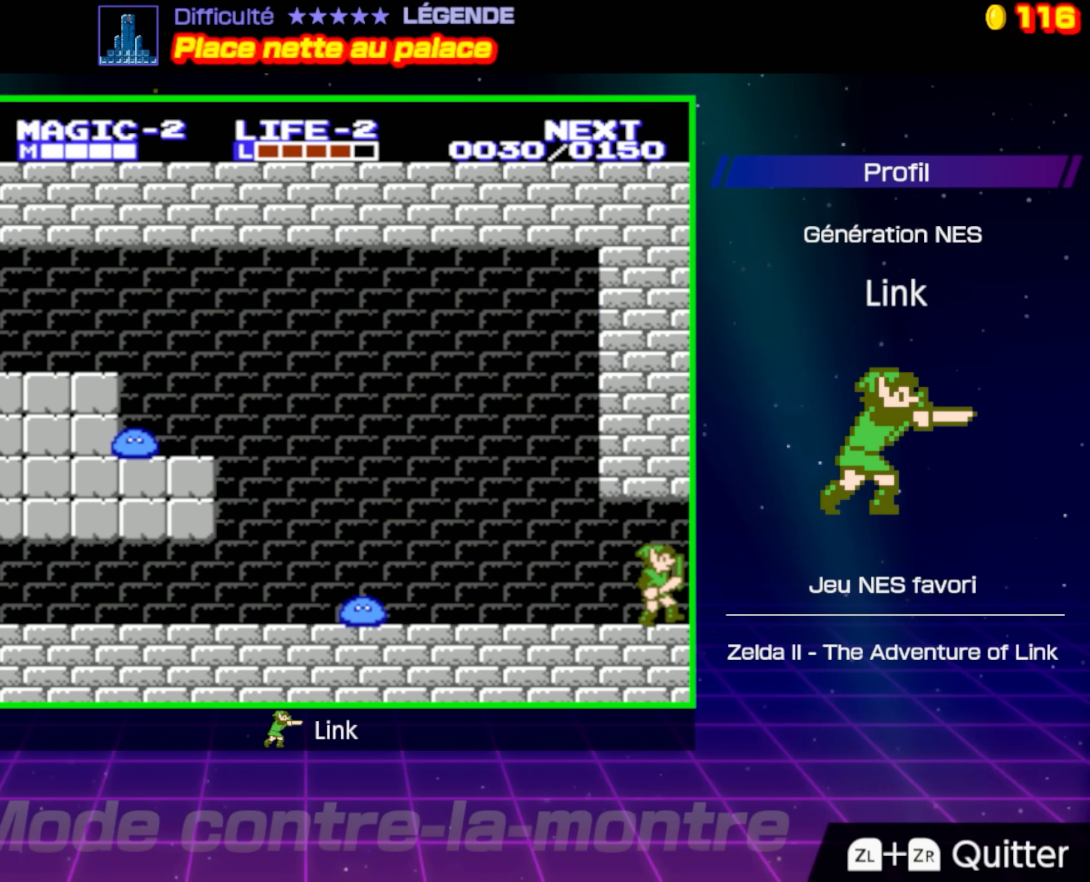
Gameplay with a controller (Nintendo layout); each line is a JSON object with the inputs held at the frame after it. "events" lists button and stick changes between this image and that frame as [ms after this image, input, new state], when the widget could be followed in between. Not read: L3 R3.
{"buttons": ["DPAD_RIGHT"], "events": []}
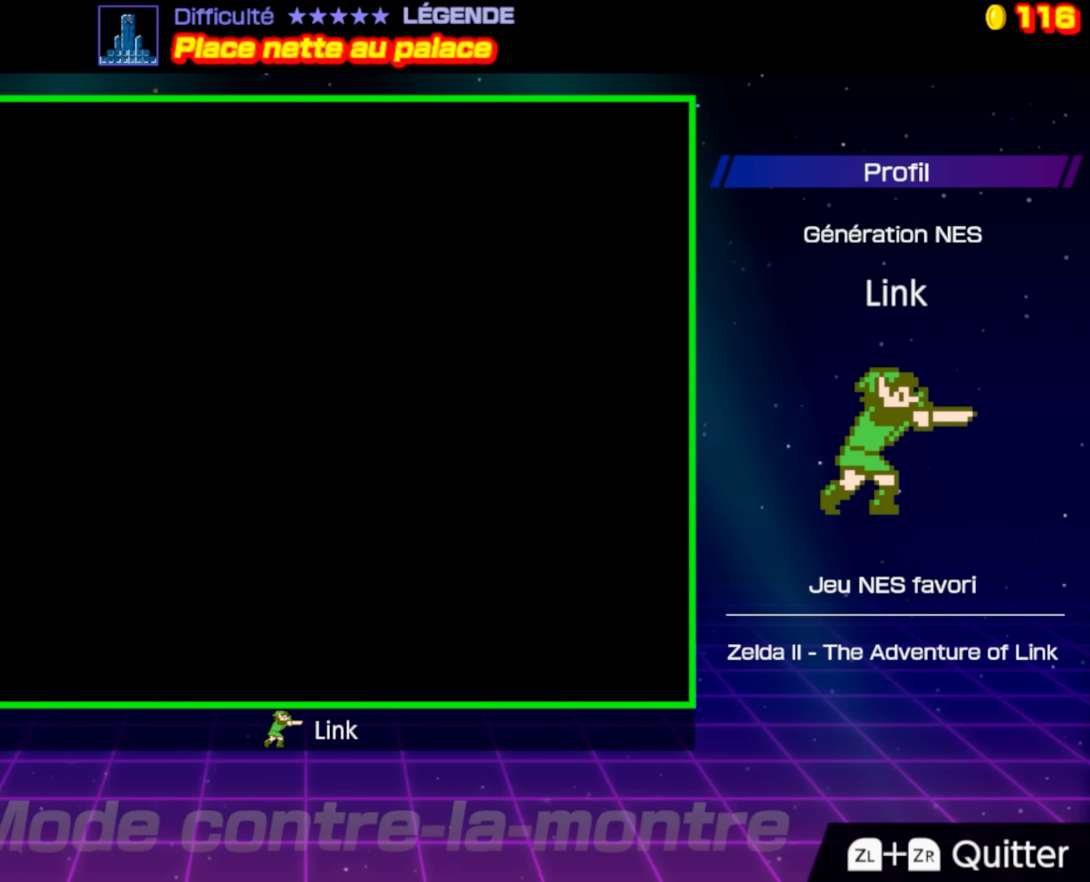
{"buttons": ["DPAD_RIGHT"], "events": [[167, "DPAD_RIGHT", "up"], [367, "DPAD_RIGHT", "down"]]}
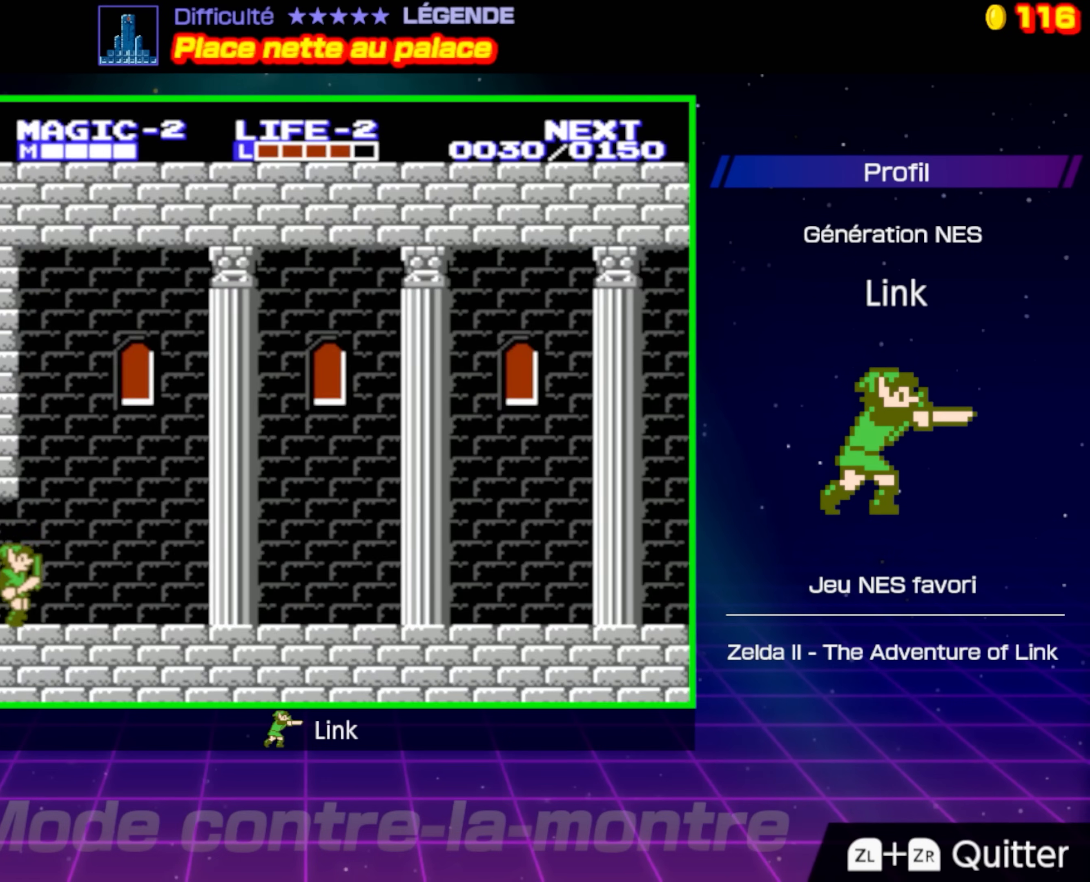
{"buttons": ["DPAD_RIGHT"], "events": []}
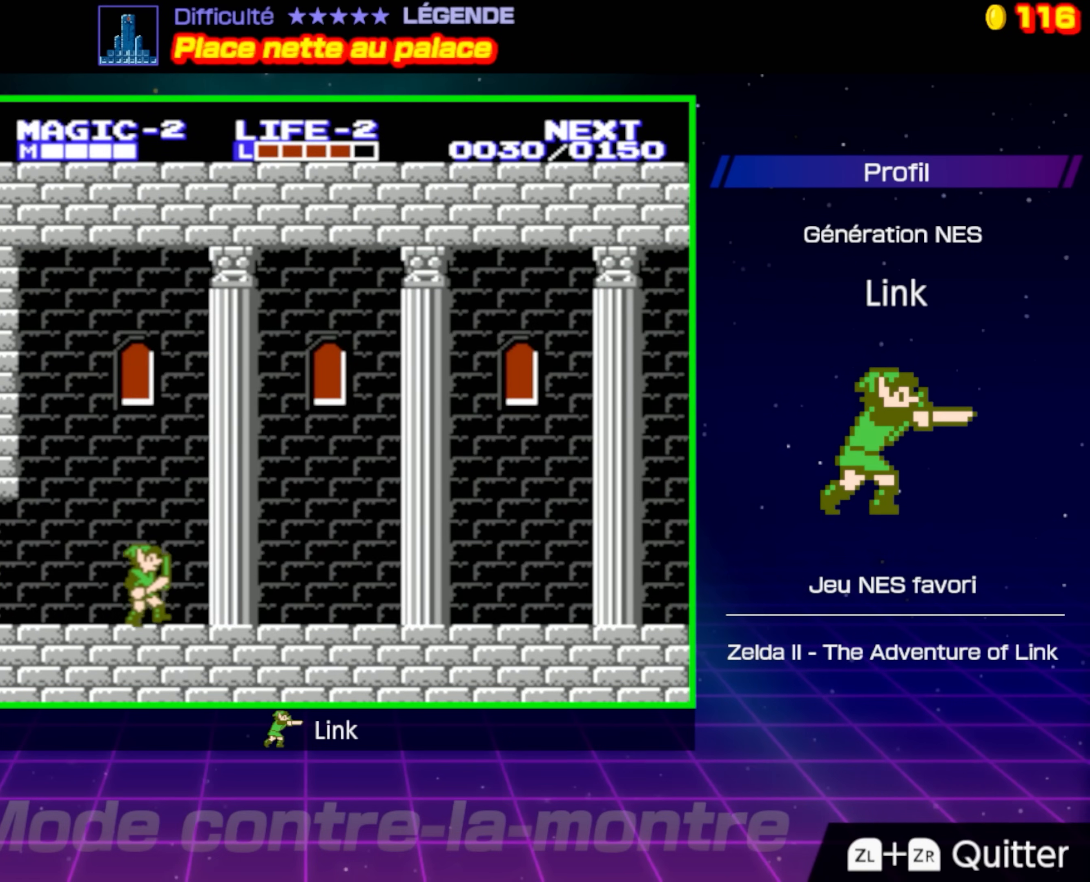
{"buttons": ["DPAD_RIGHT"], "events": []}
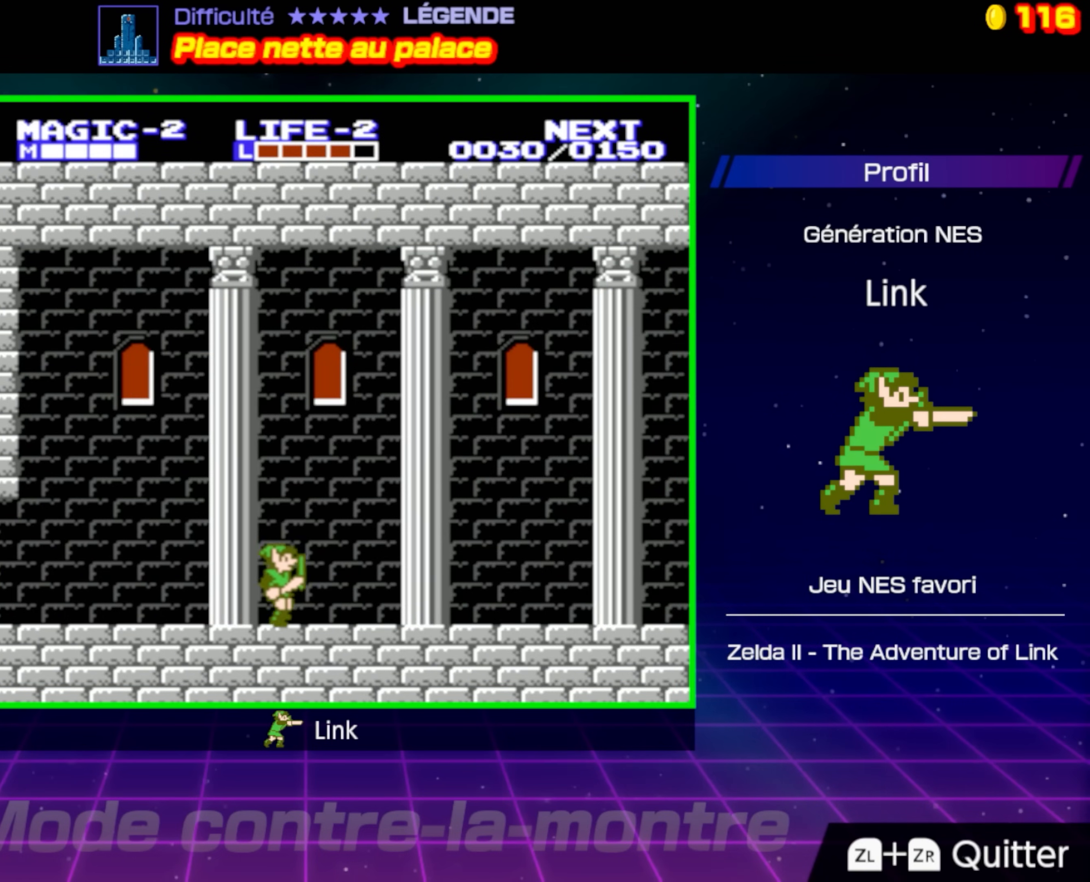
{"buttons": ["DPAD_RIGHT"], "events": []}
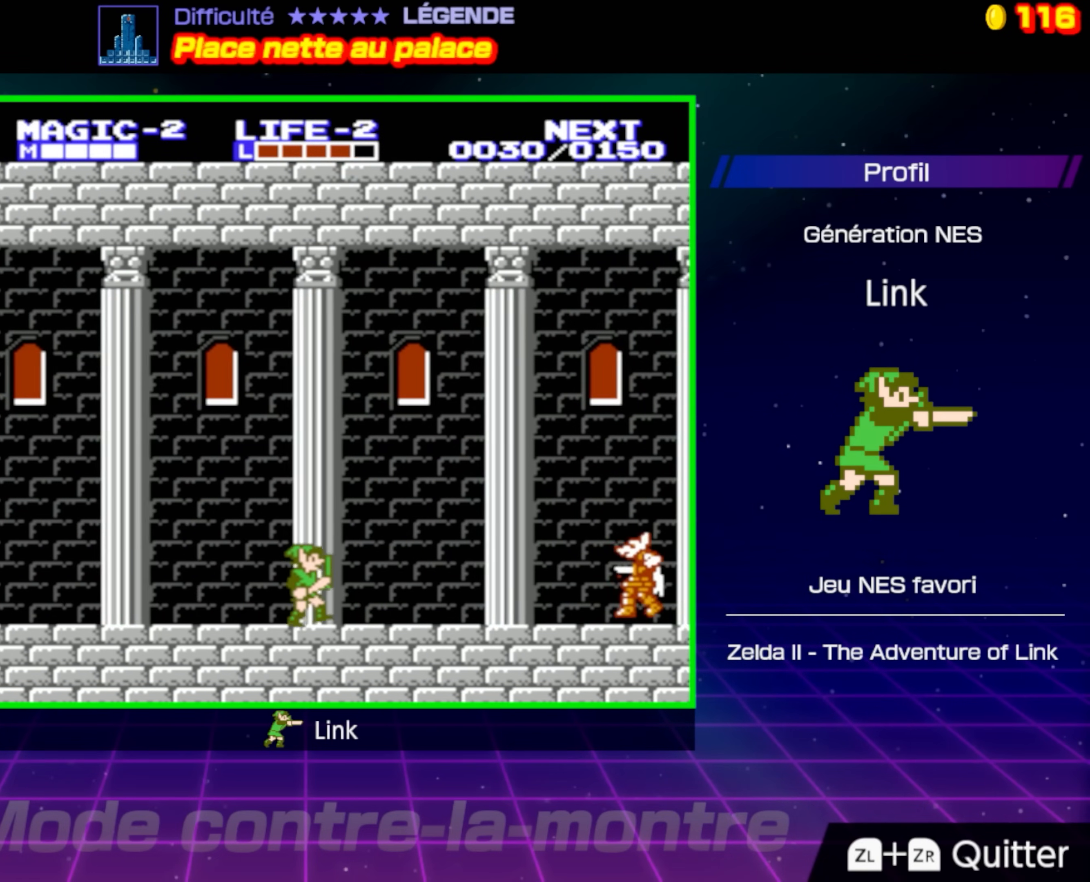
{"buttons": ["A", "DPAD_RIGHT"], "events": [[433, "A", "down"]]}
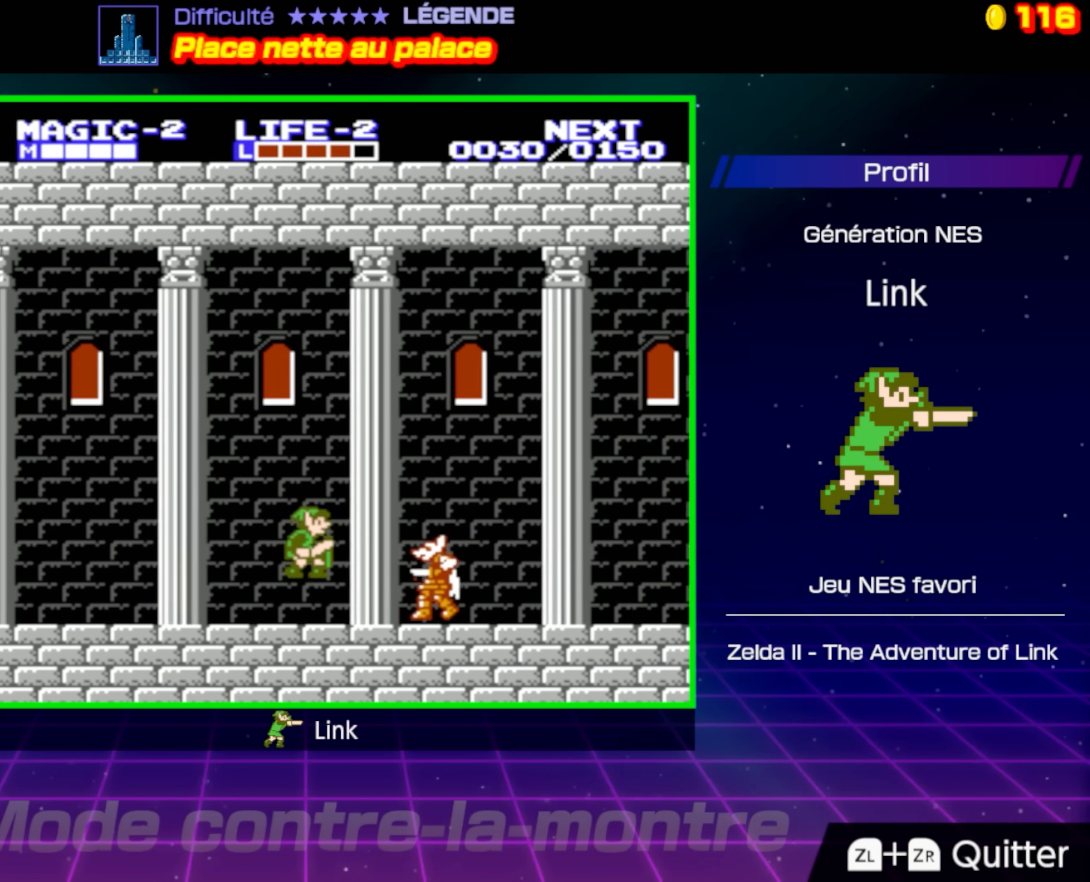
{"buttons": ["A", "DPAD_RIGHT"], "events": []}
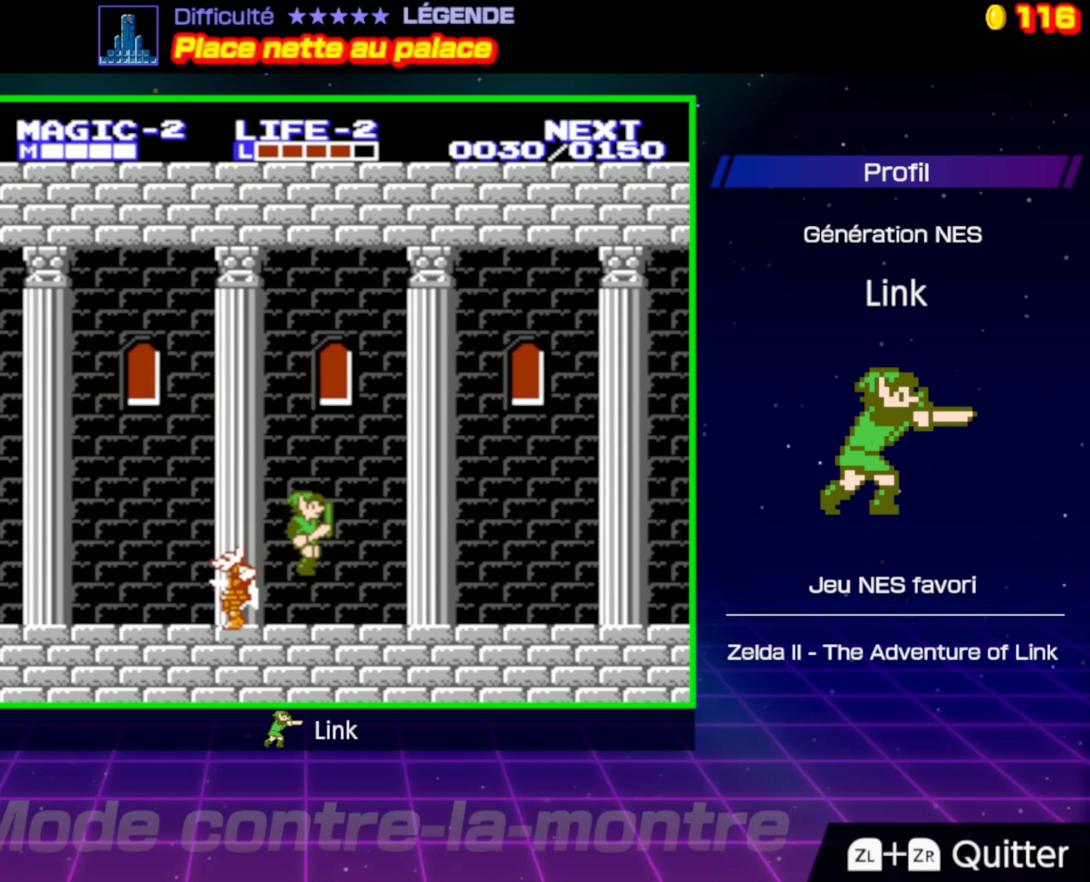
{"buttons": ["DPAD_RIGHT"], "events": [[17, "A", "up"]]}
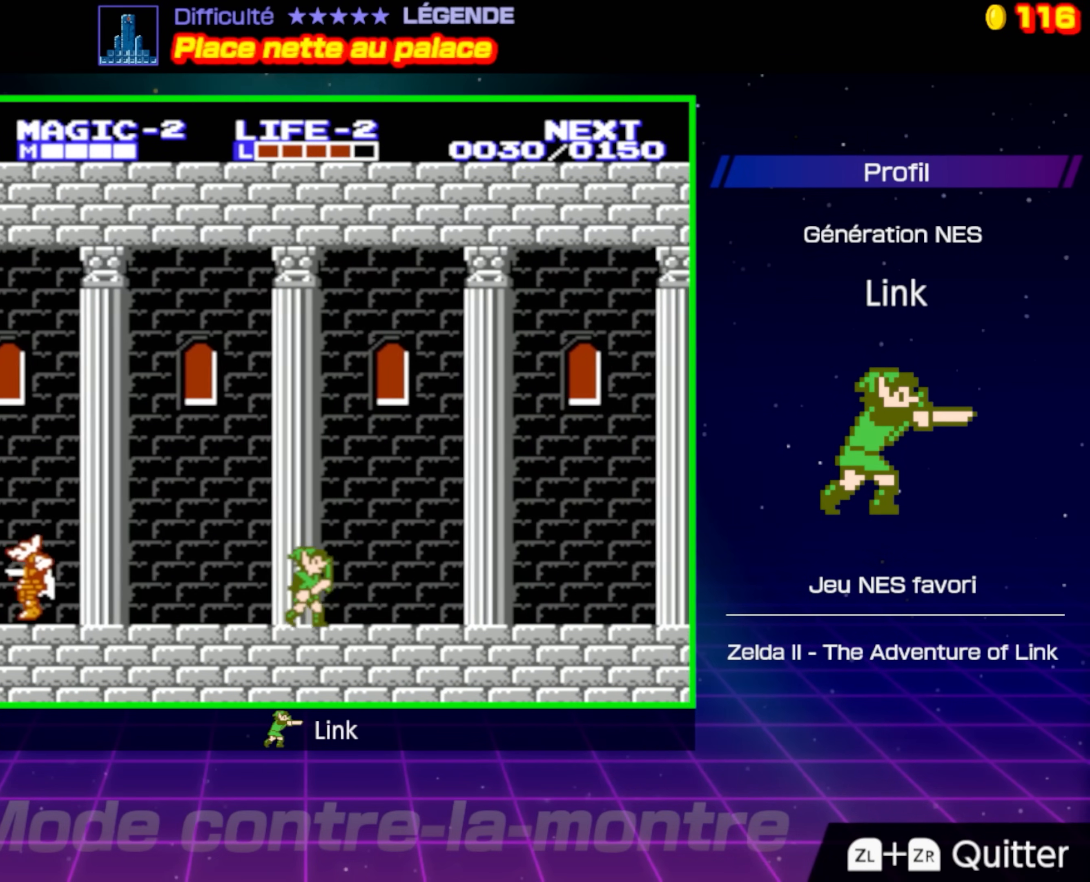
{"buttons": ["DPAD_RIGHT"], "events": []}
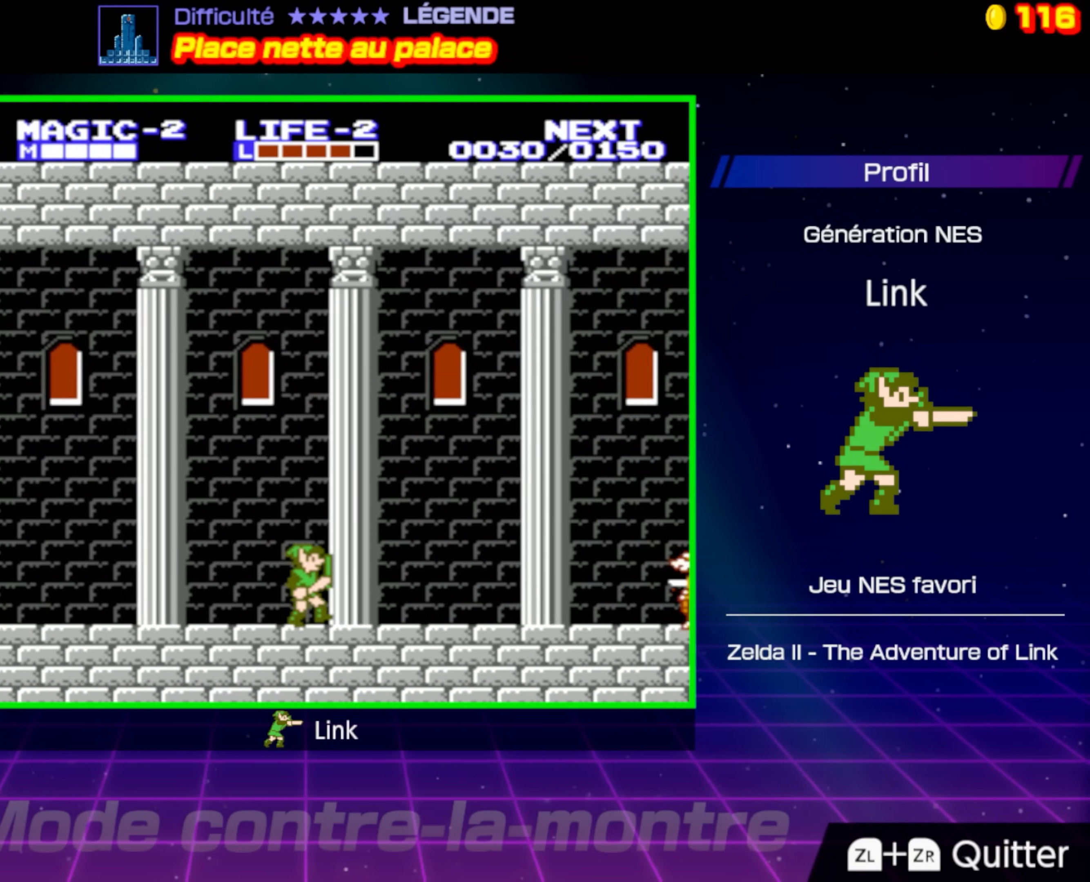
{"buttons": ["DPAD_RIGHT"], "events": []}
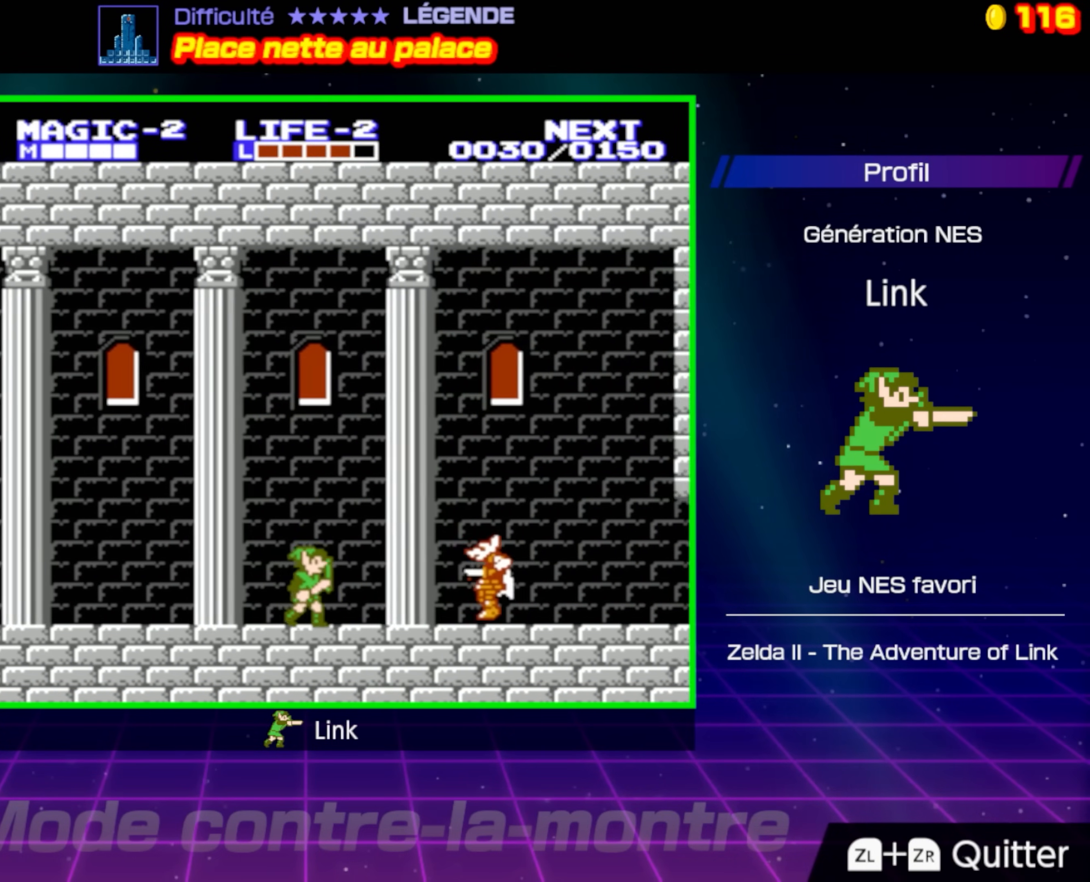
{"buttons": ["A", "DPAD_RIGHT"], "events": [[133, "A", "down"]]}
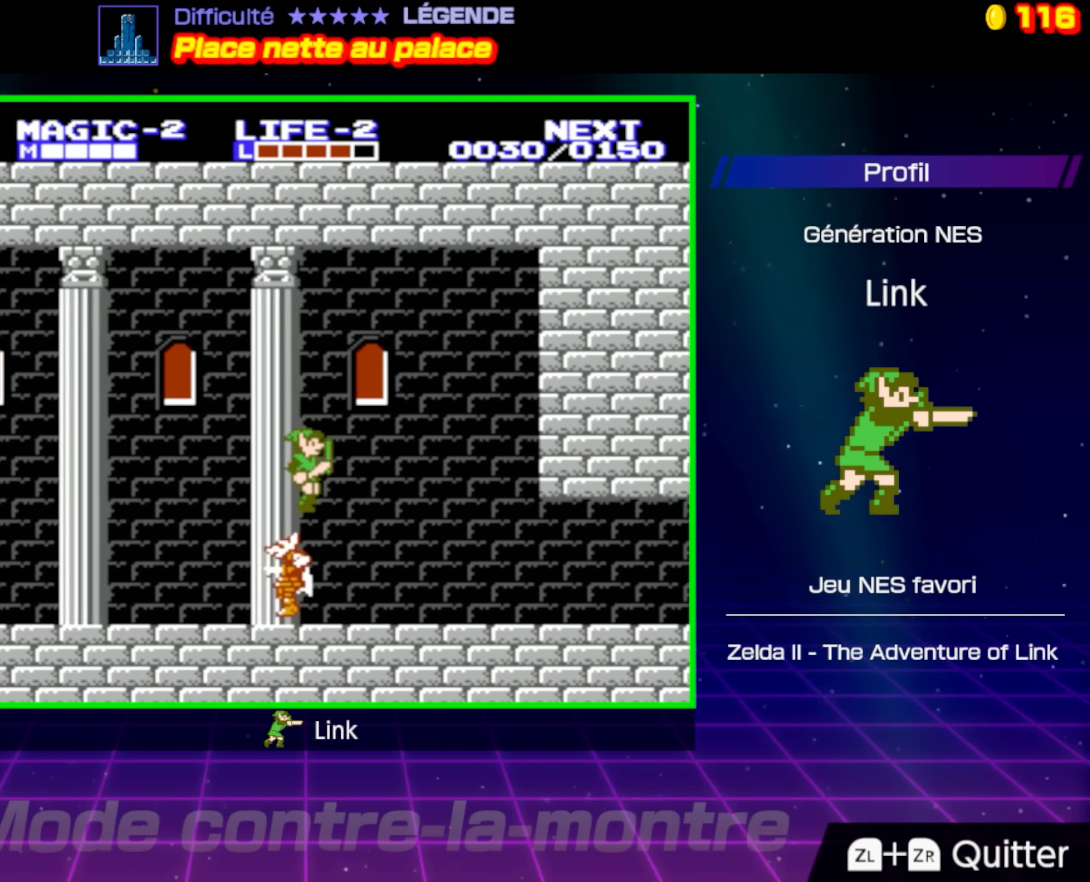
{"buttons": ["DPAD_RIGHT"], "events": [[100, "A", "up"]]}
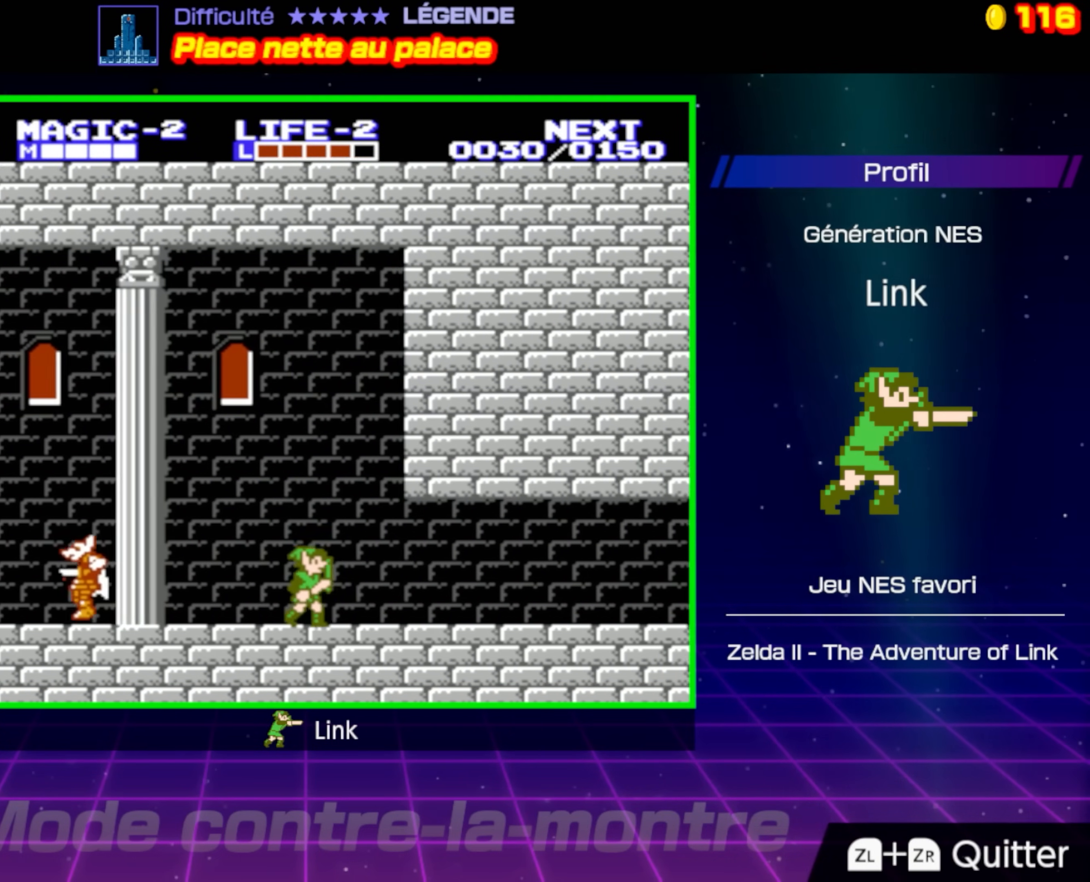
{"buttons": ["DPAD_RIGHT"], "events": []}
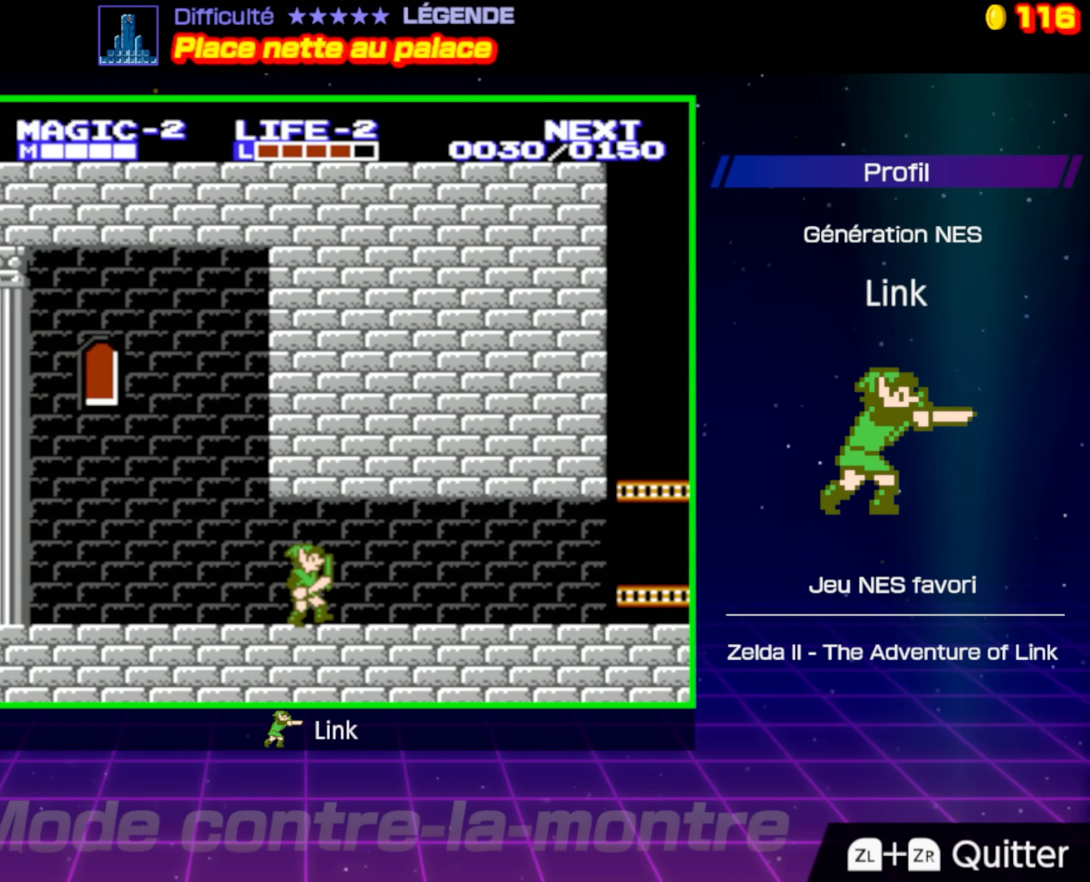
{"buttons": ["DPAD_RIGHT"], "events": []}
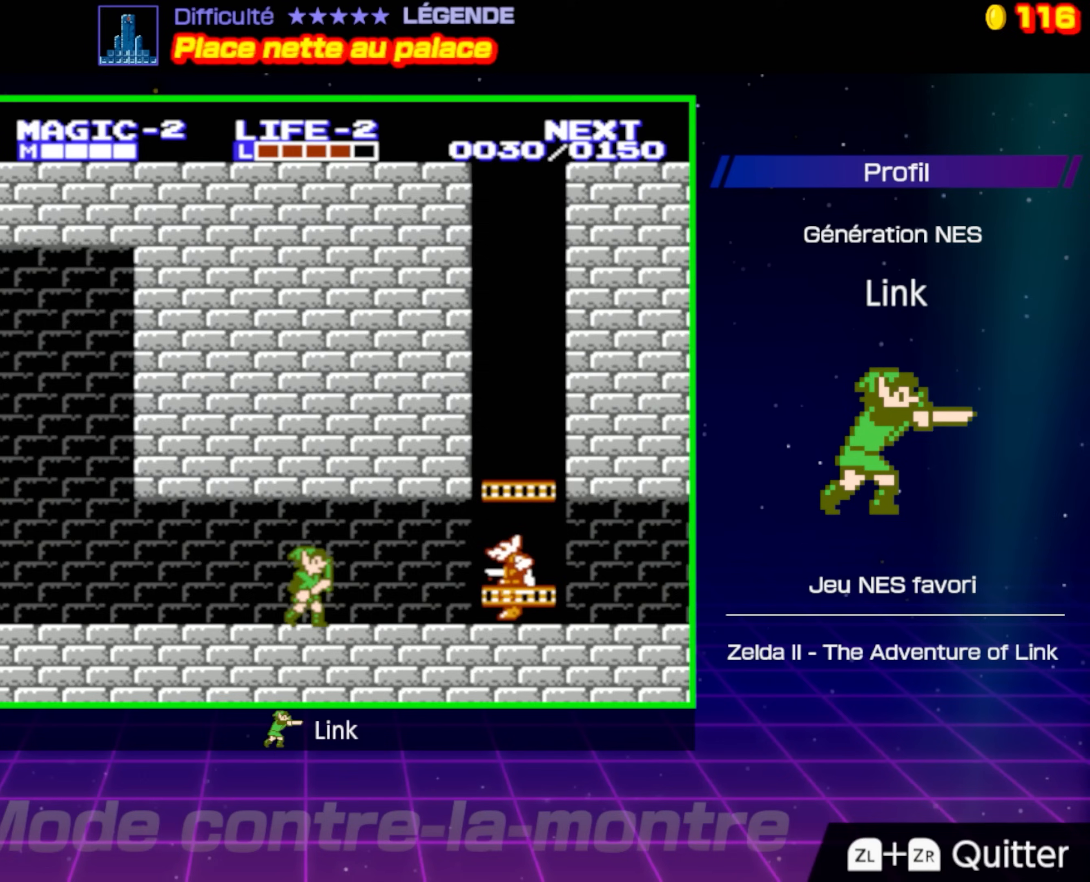
{"buttons": ["B", "DPAD_RIGHT"], "events": [[250, "B", "down"]]}
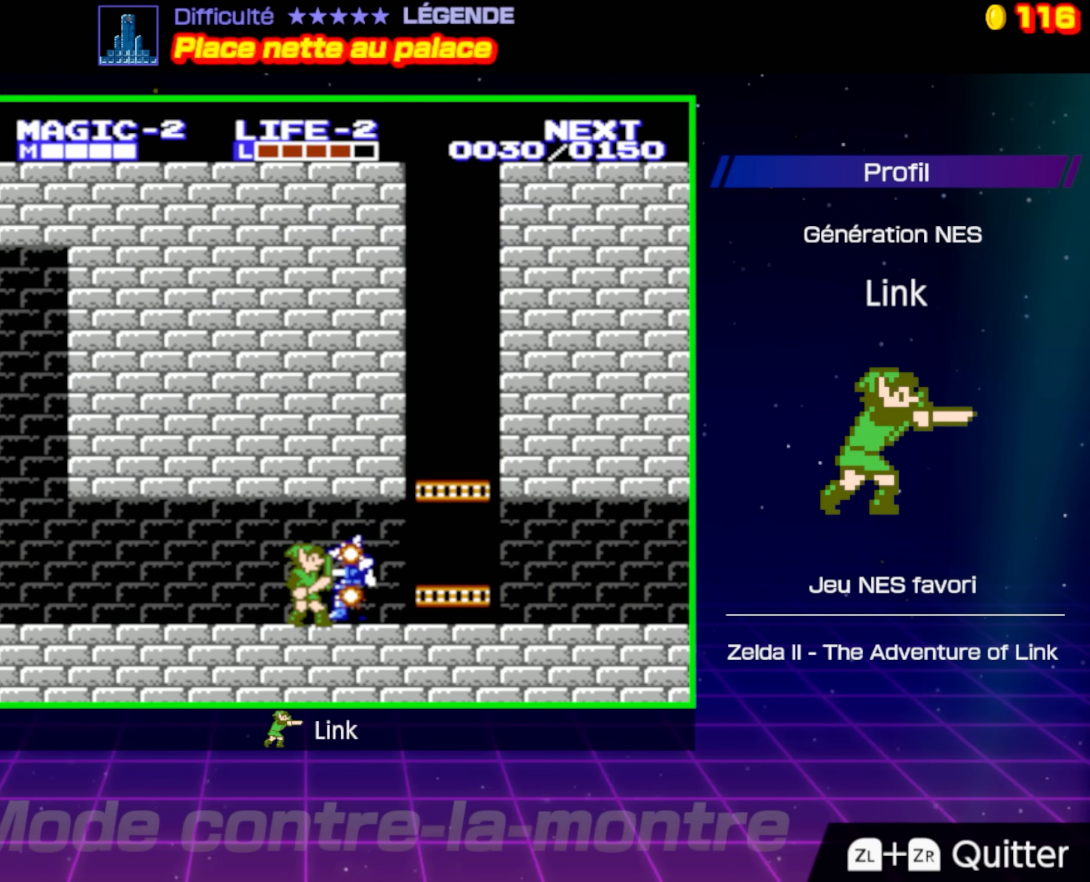
{"buttons": ["A", "DPAD_RIGHT"], "events": [[17, "B", "up"], [500, "A", "down"]]}
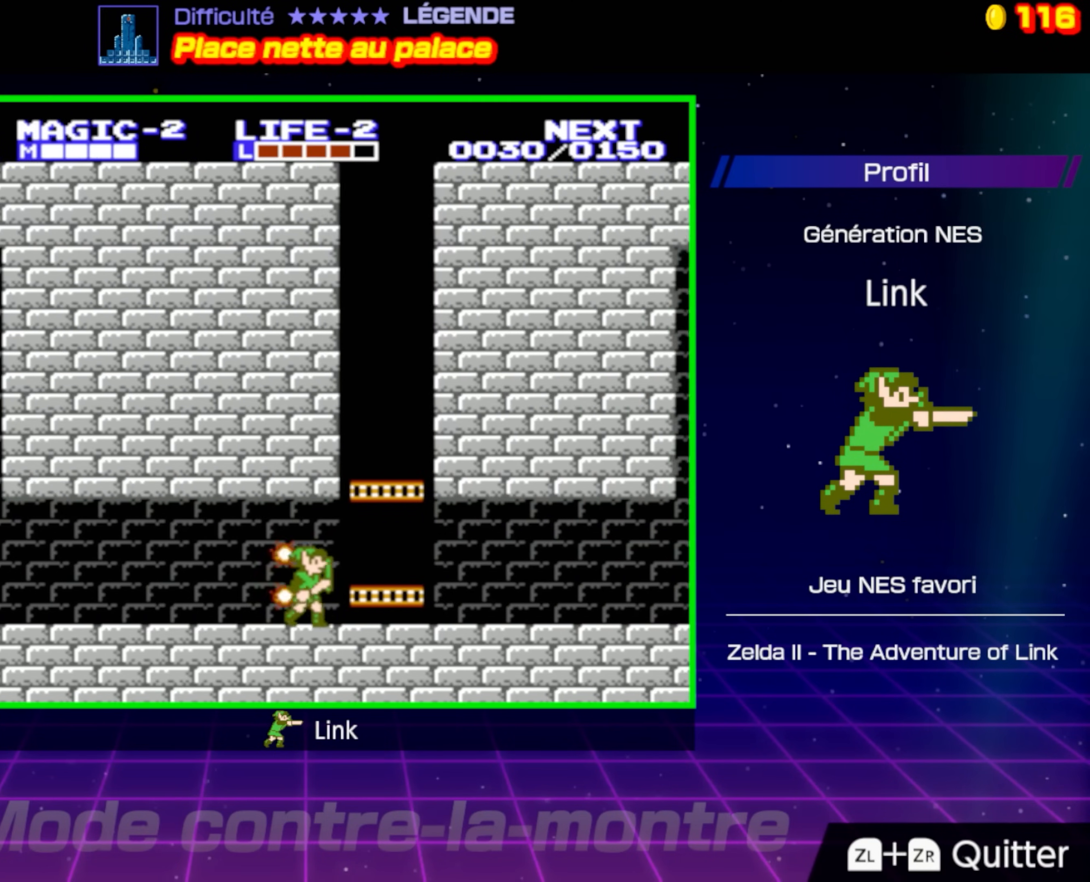
{"buttons": ["DPAD_RIGHT"], "events": [[117, "A", "up"]]}
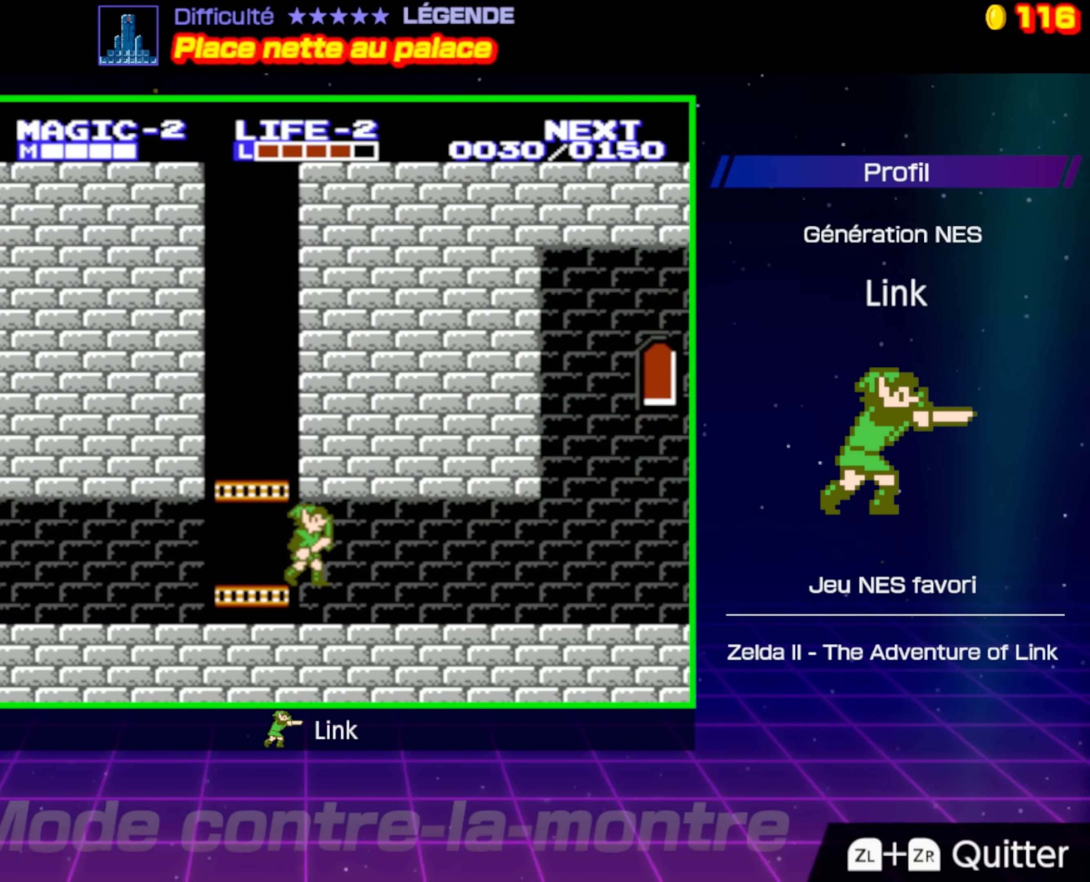
{"buttons": ["DPAD_RIGHT"], "events": []}
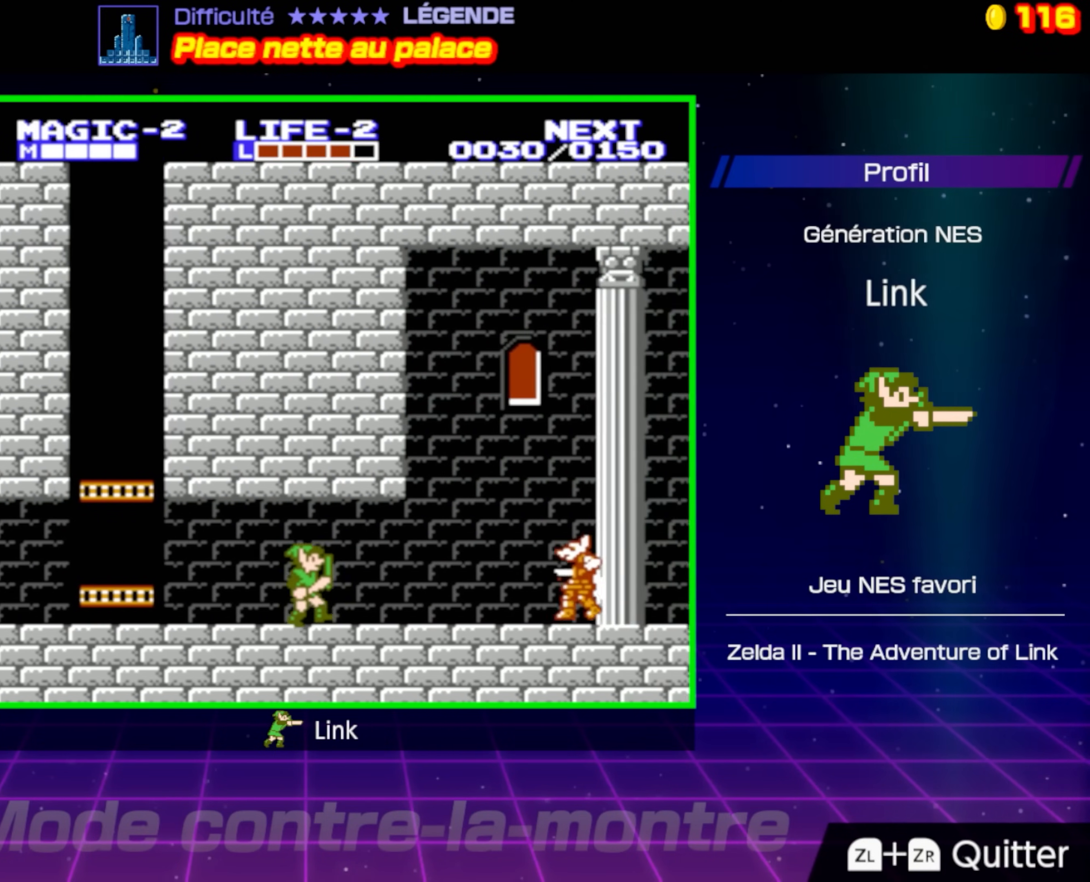
{"buttons": ["B", "DPAD_RIGHT"], "events": [[333, "B", "down"]]}
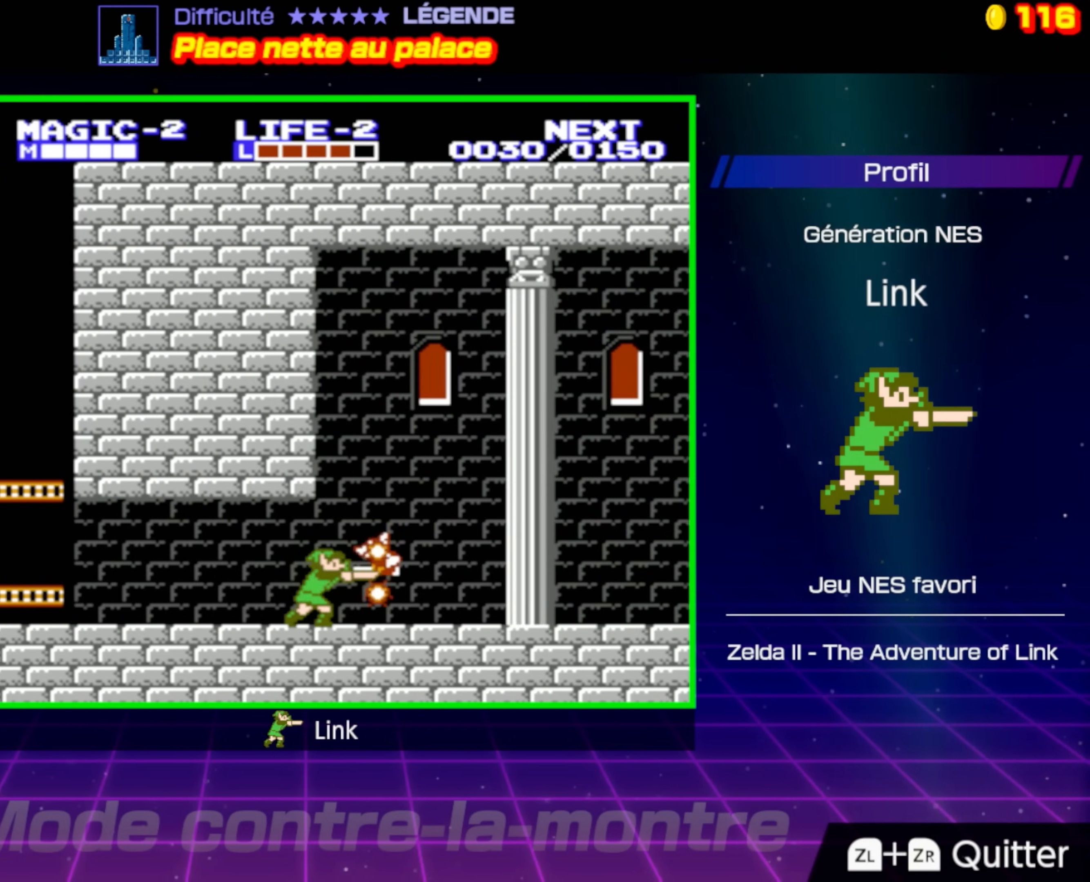
{"buttons": ["DPAD_RIGHT"], "events": [[83, "B", "up"]]}
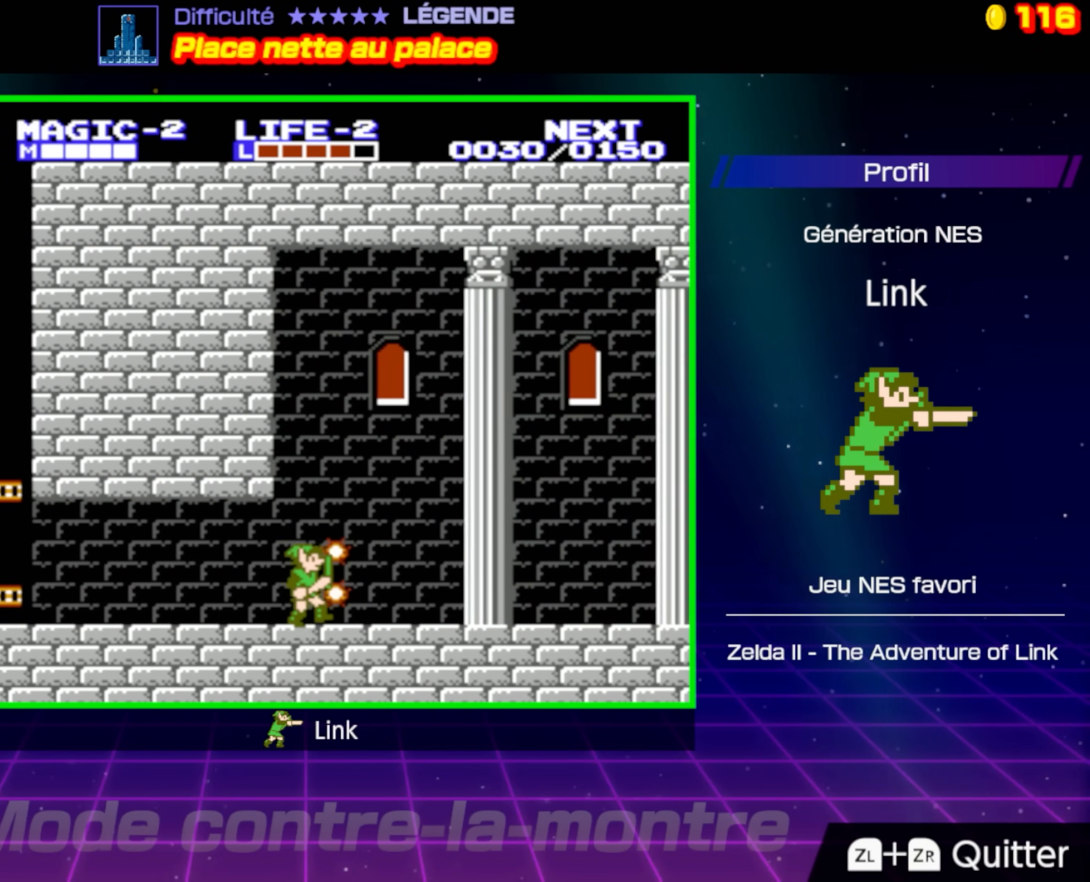
{"buttons": ["DPAD_RIGHT"], "events": []}
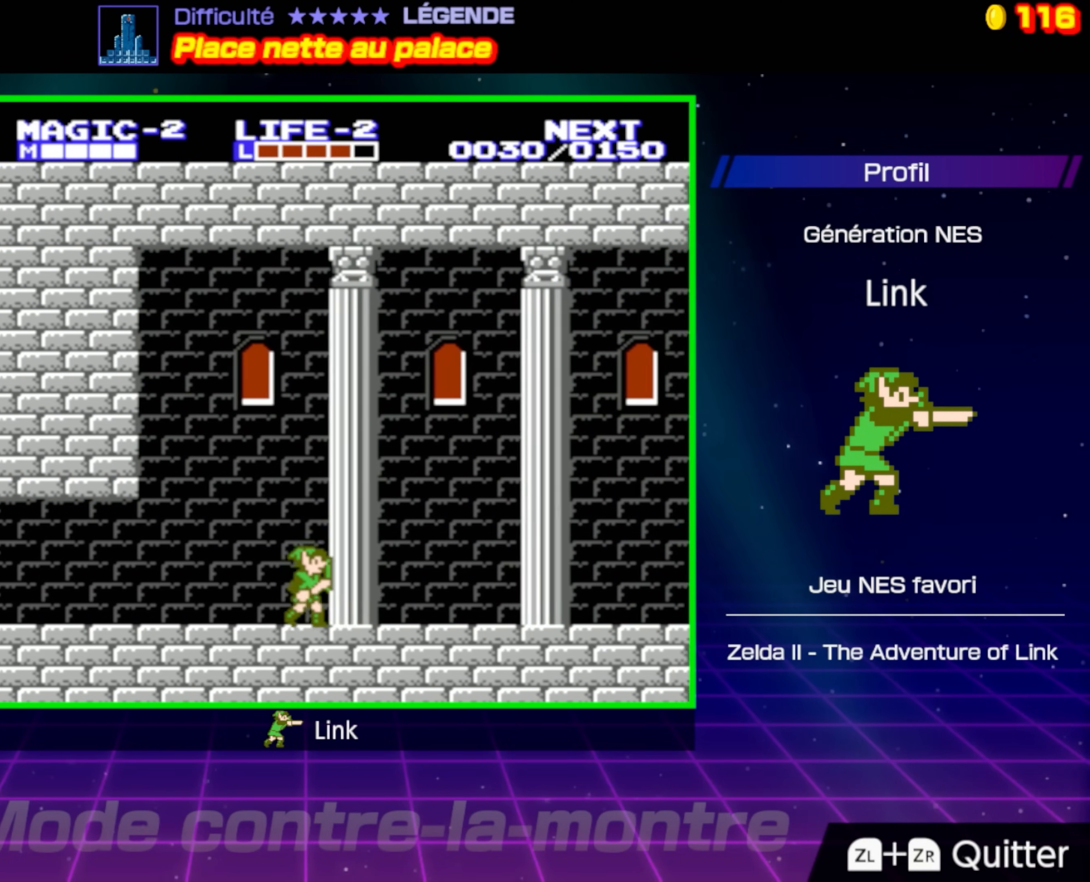
{"buttons": ["DPAD_RIGHT"], "events": []}
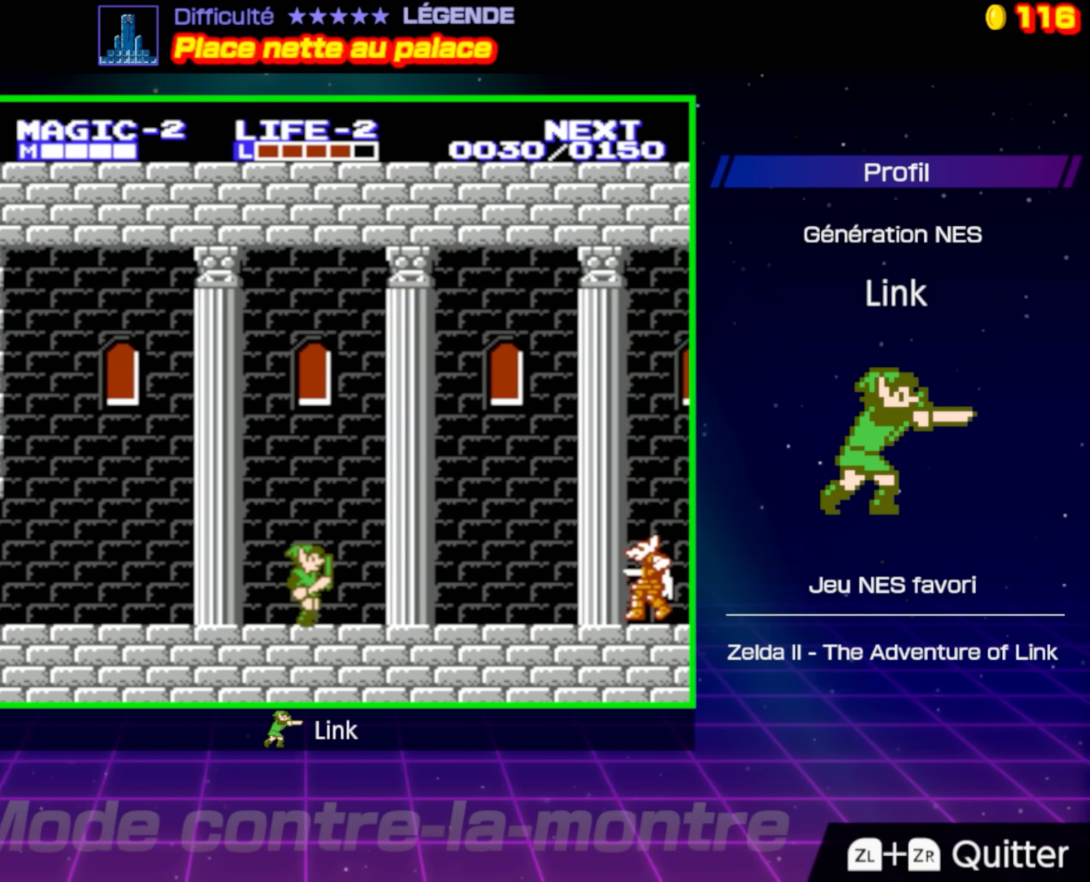
{"buttons": ["A", "DPAD_RIGHT"], "events": [[417, "A", "down"]]}
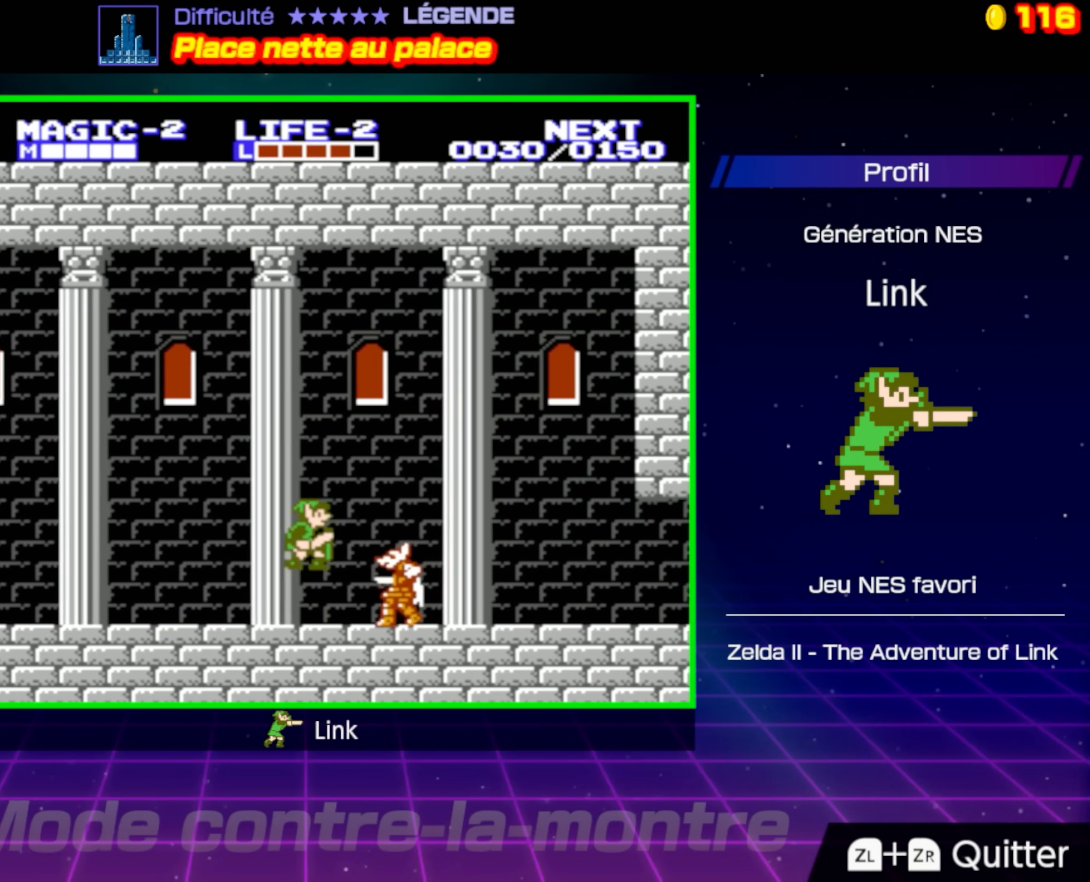
{"buttons": ["DPAD_RIGHT"], "events": [[350, "A", "up"]]}
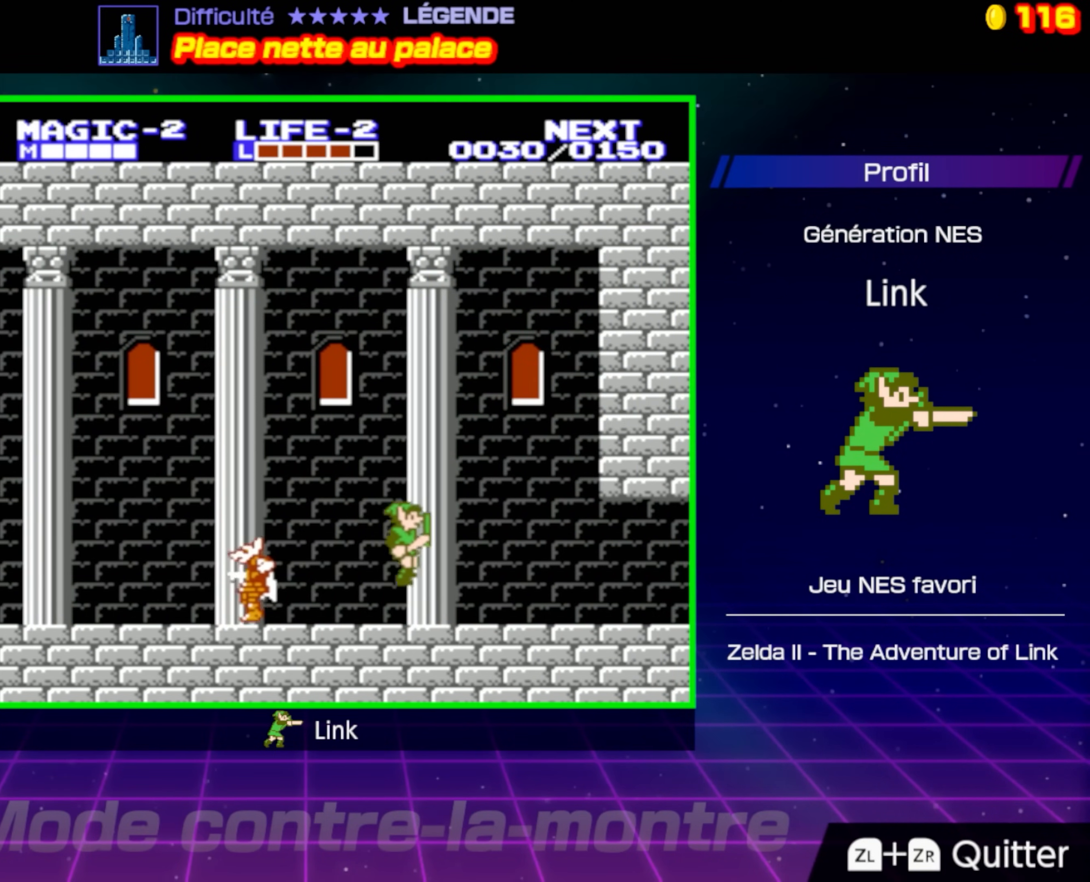
{"buttons": ["DPAD_RIGHT"], "events": []}
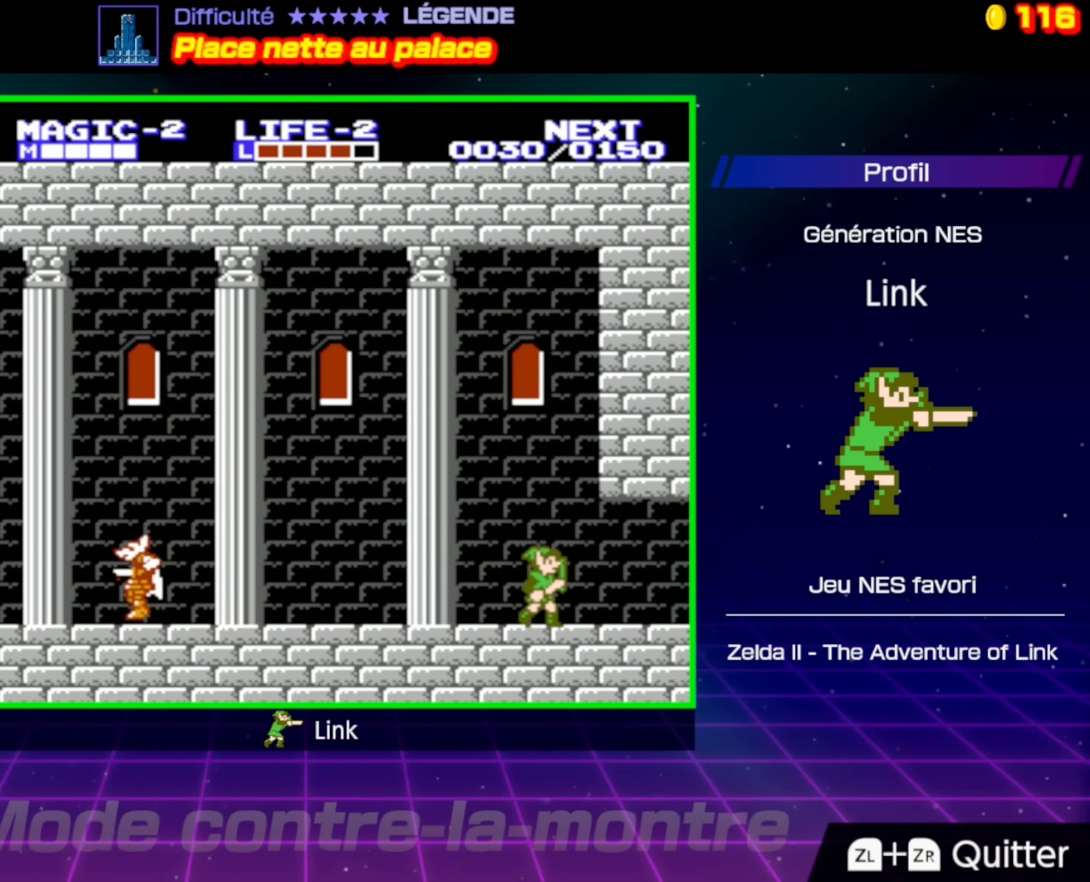
{"buttons": ["DPAD_RIGHT"], "events": []}
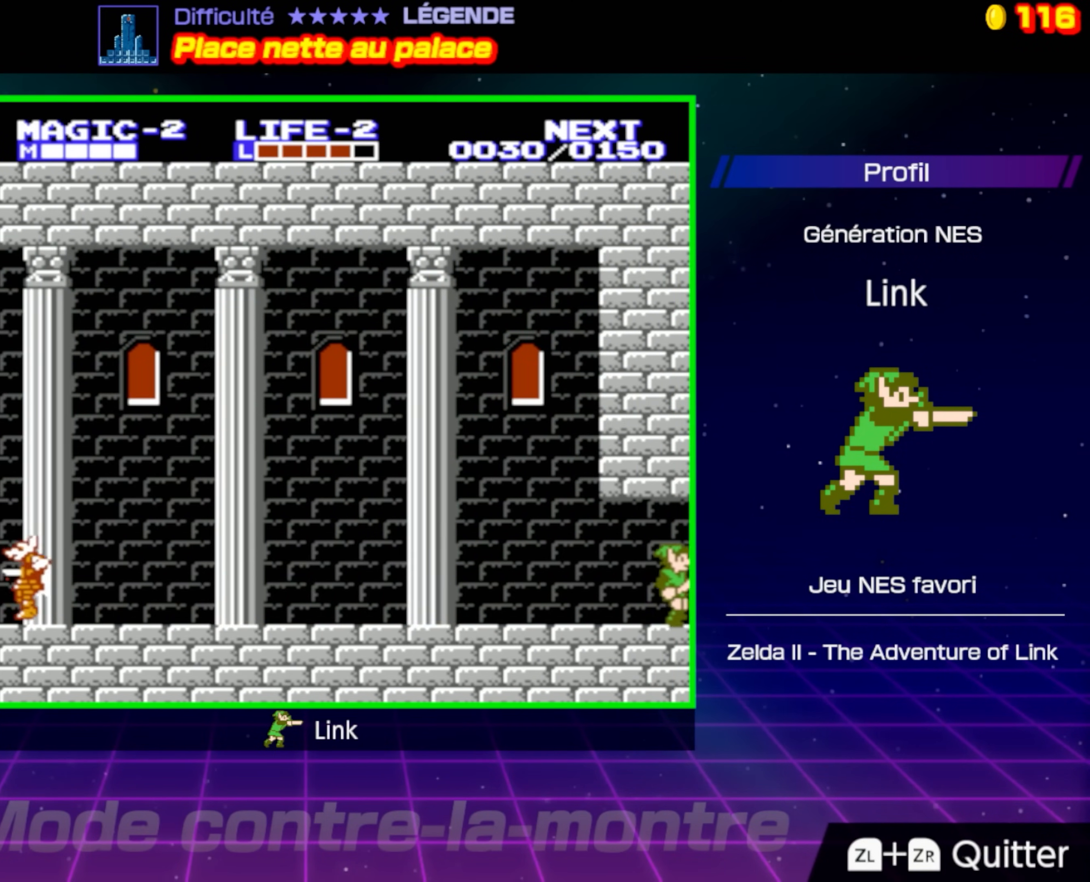
{"buttons": ["DPAD_RIGHT"], "events": []}
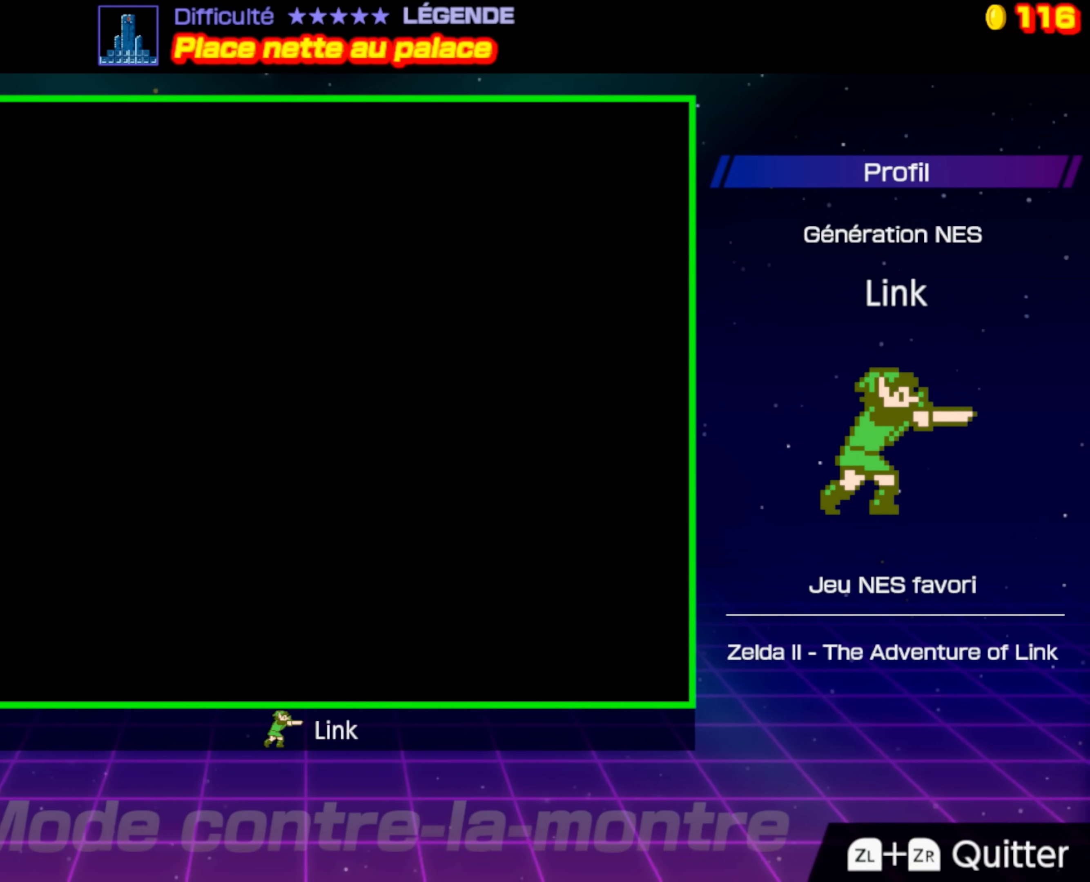
{"buttons": ["DPAD_RIGHT"], "events": []}
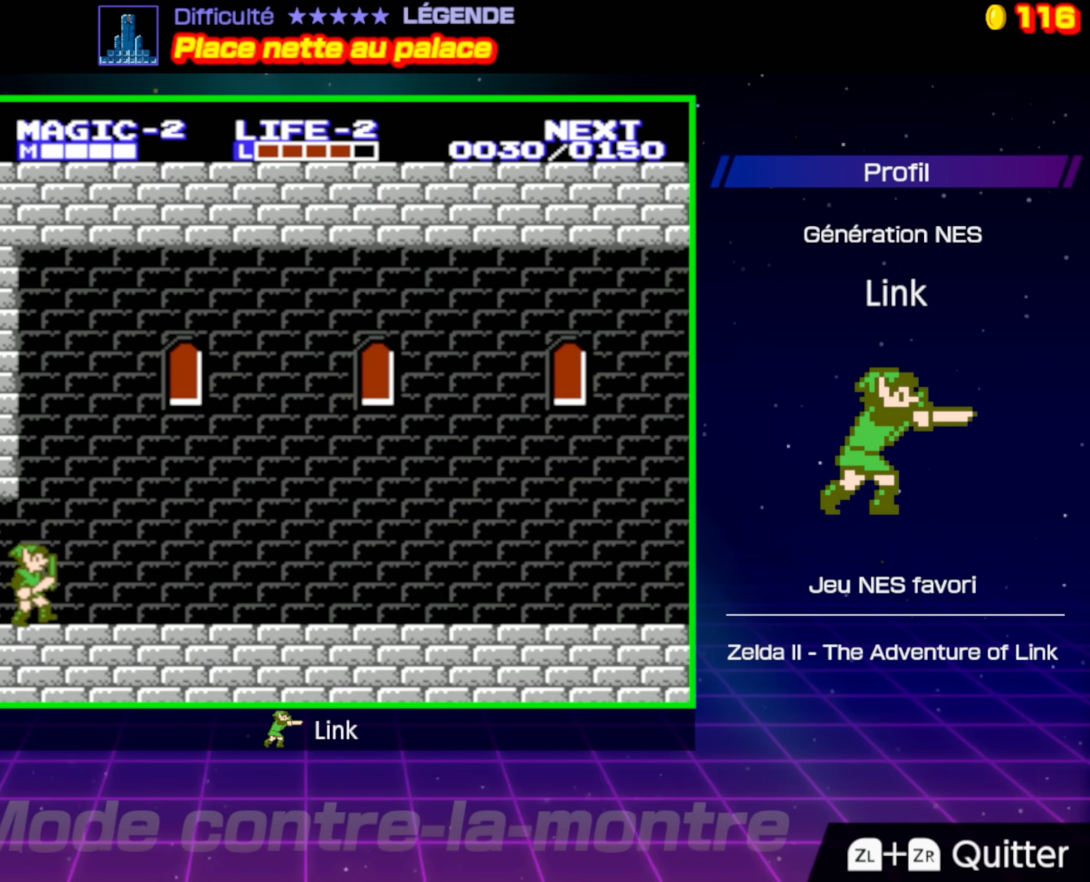
{"buttons": ["DPAD_RIGHT"], "events": []}
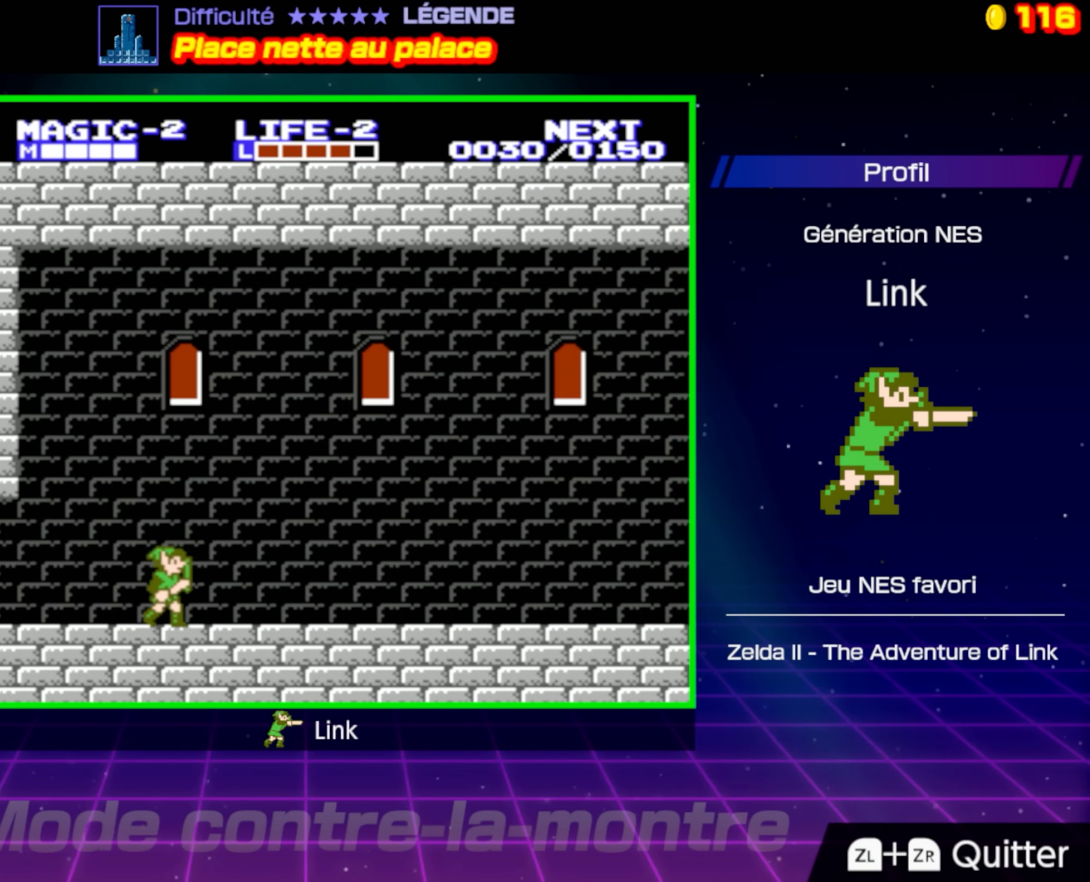
{"buttons": ["DPAD_RIGHT"], "events": []}